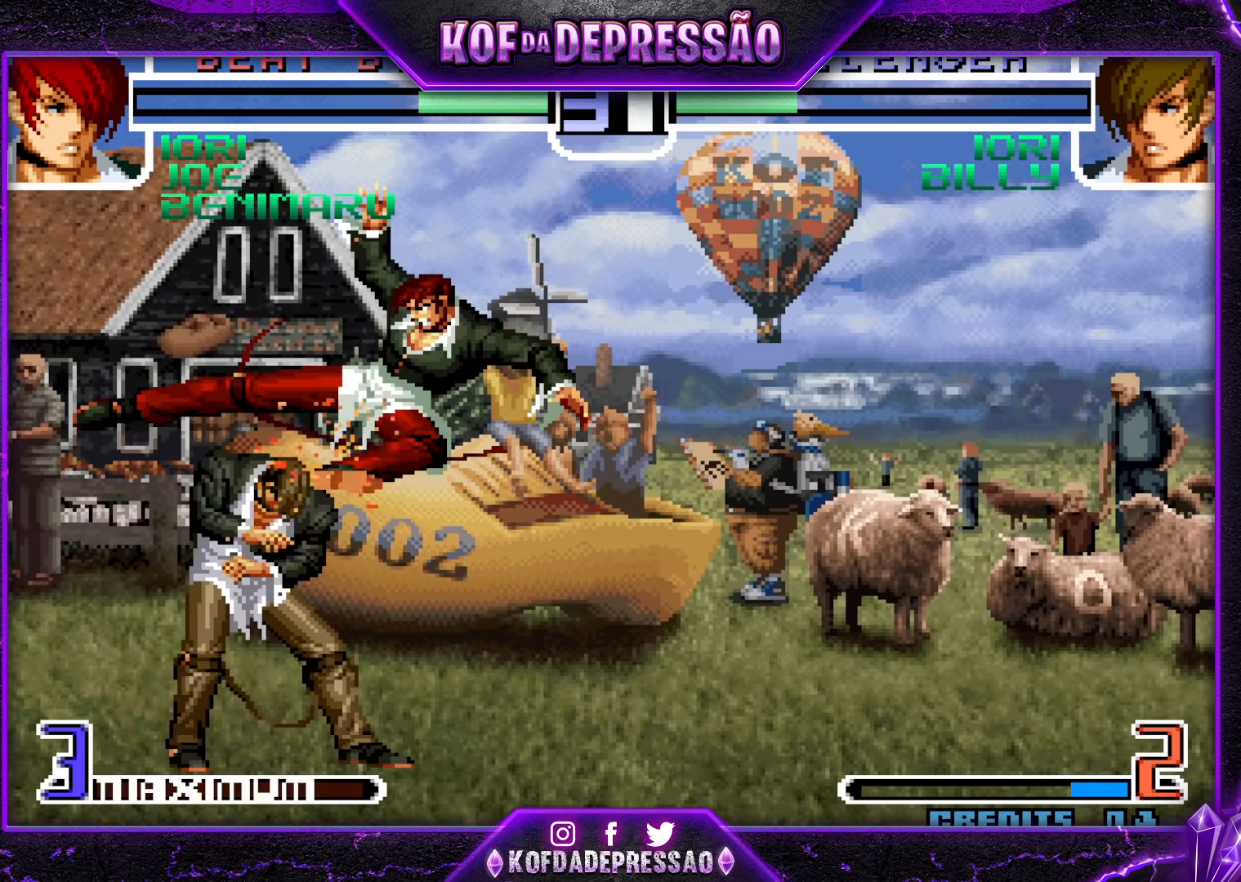
Gameplay with a controller (arcade stick); each line is a JSON object with the inputs held at the frame after it. "events" lists button and stick changes between this image and that frame as [ms after this image, input, new state], when the widget could be followed in between. Not read: L3 R3.
{"buttons": [], "left_stick": "left", "events": [[33, "left_stick", "left"], [83, "R1", "down"], [133, "R1", "up"], [217, "R1", "down"], [217, "TRIANGLE", "down"], [267, "TRIANGLE", "up"], [267, "left_stick", "center"], [283, "R1", "up"], [317, "left_stick", "left"]]}
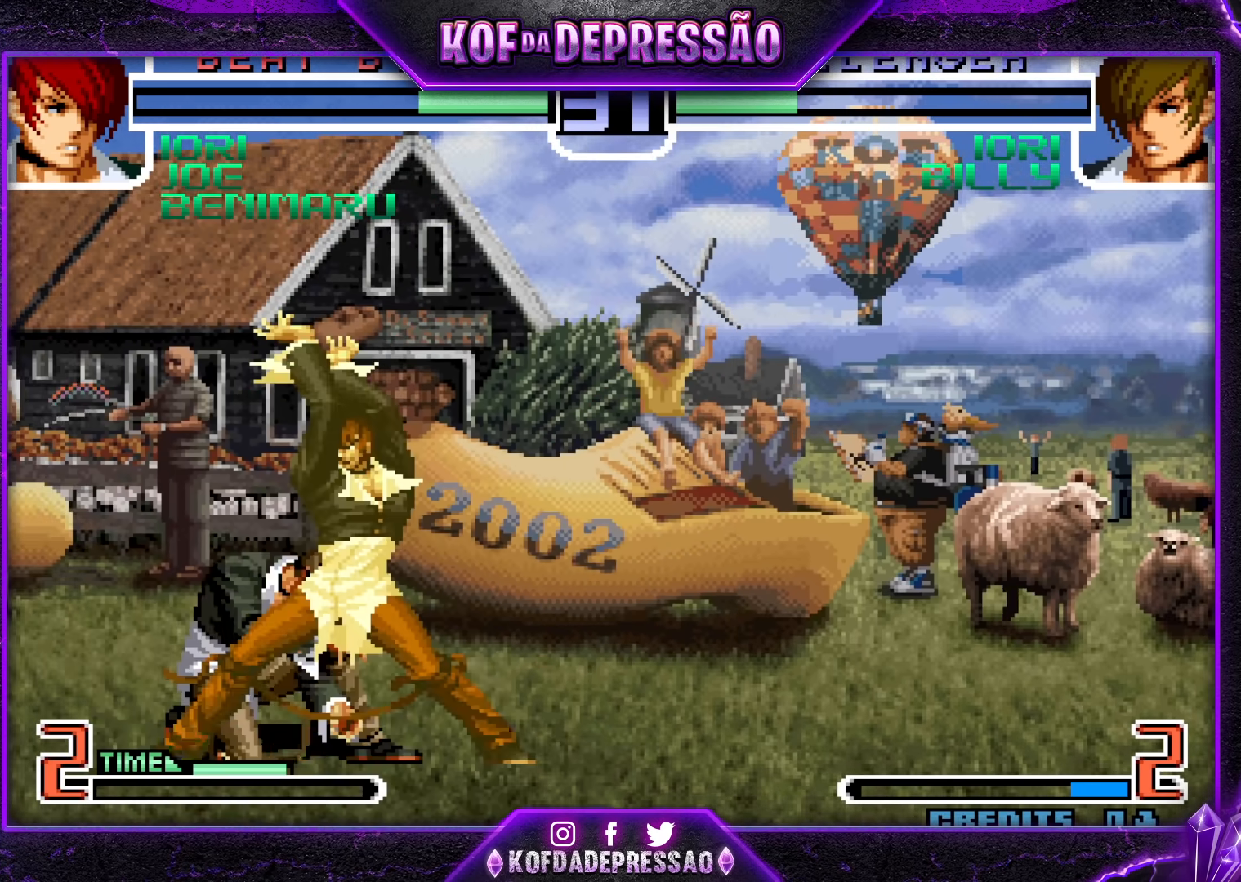
{"buttons": [], "left_stick": "down-right", "events": [[133, "left_stick", "down-right"], [167, "TRIANGLE", "down"], [233, "TRIANGLE", "up"], [450, "SQUARE", "down"], [500, "SQUARE", "up"]]}
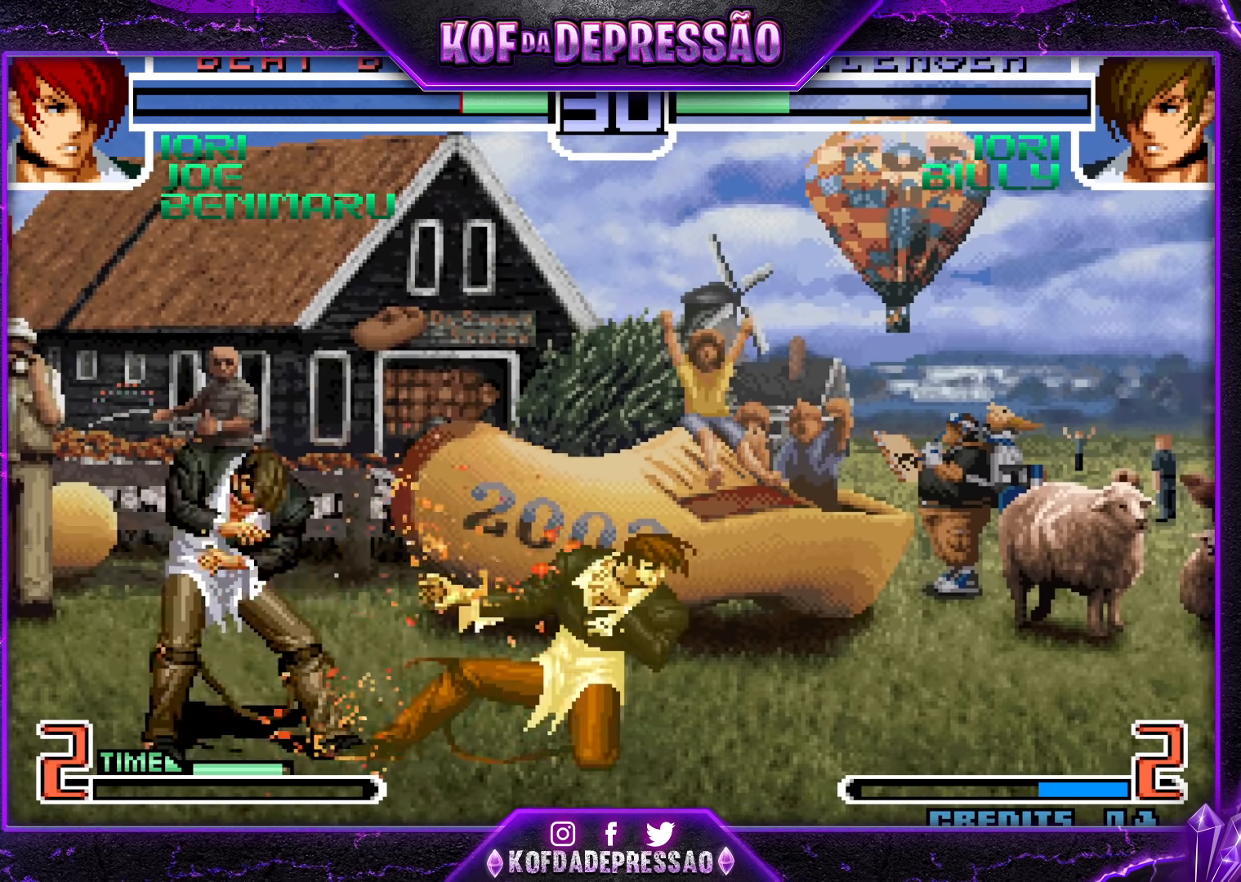
{"buttons": ["CROSS", "R1"], "left_stick": "center", "events": [[83, "left_stick", "left"], [100, "SQUARE", "down"], [183, "SQUARE", "up"], [250, "left_stick", "down-right"], [333, "left_stick", "up-left"], [417, "left_stick", "center"], [483, "CROSS", "down"], [483, "R1", "down"]]}
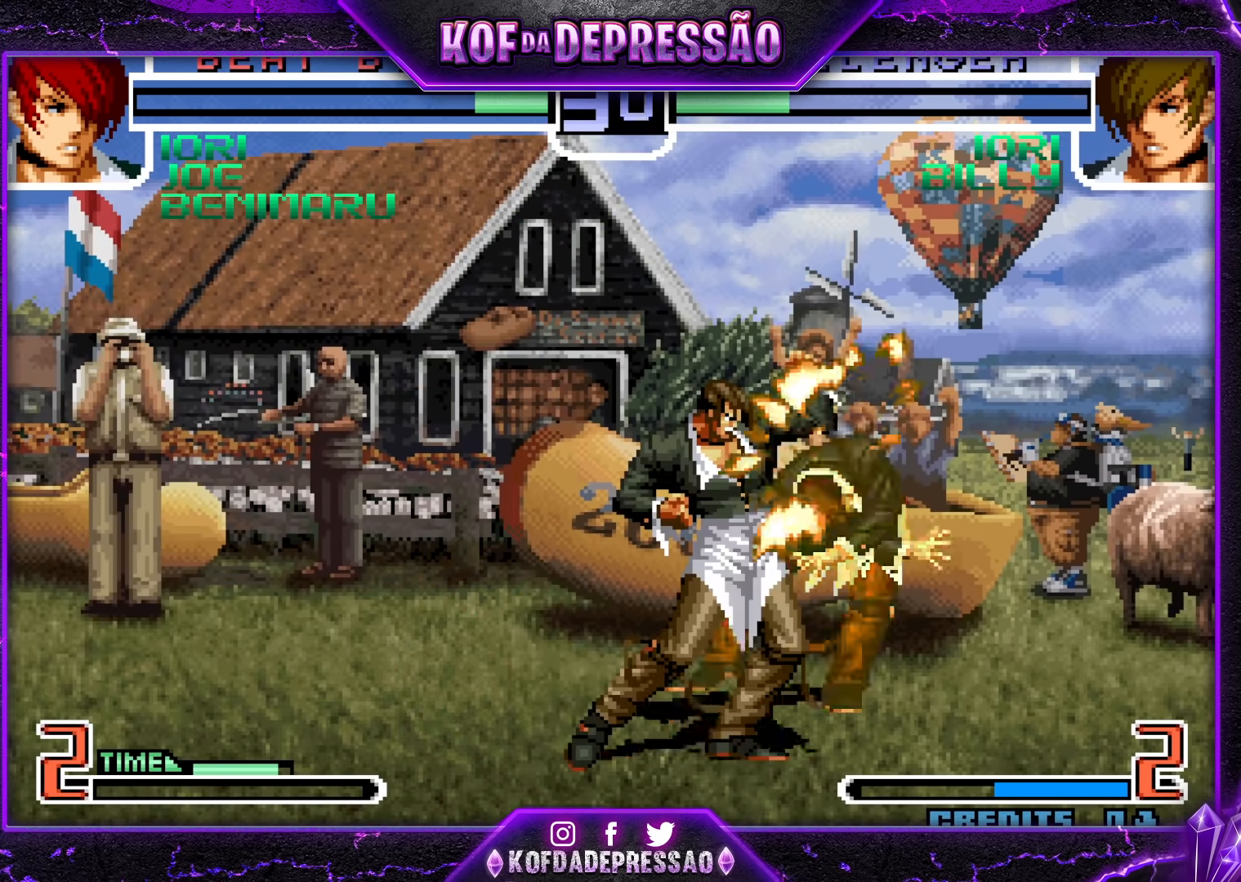
{"buttons": [], "left_stick": "center", "events": [[50, "CROSS", "up"], [50, "R1", "up"], [183, "left_stick", "right"], [433, "left_stick", "center"]]}
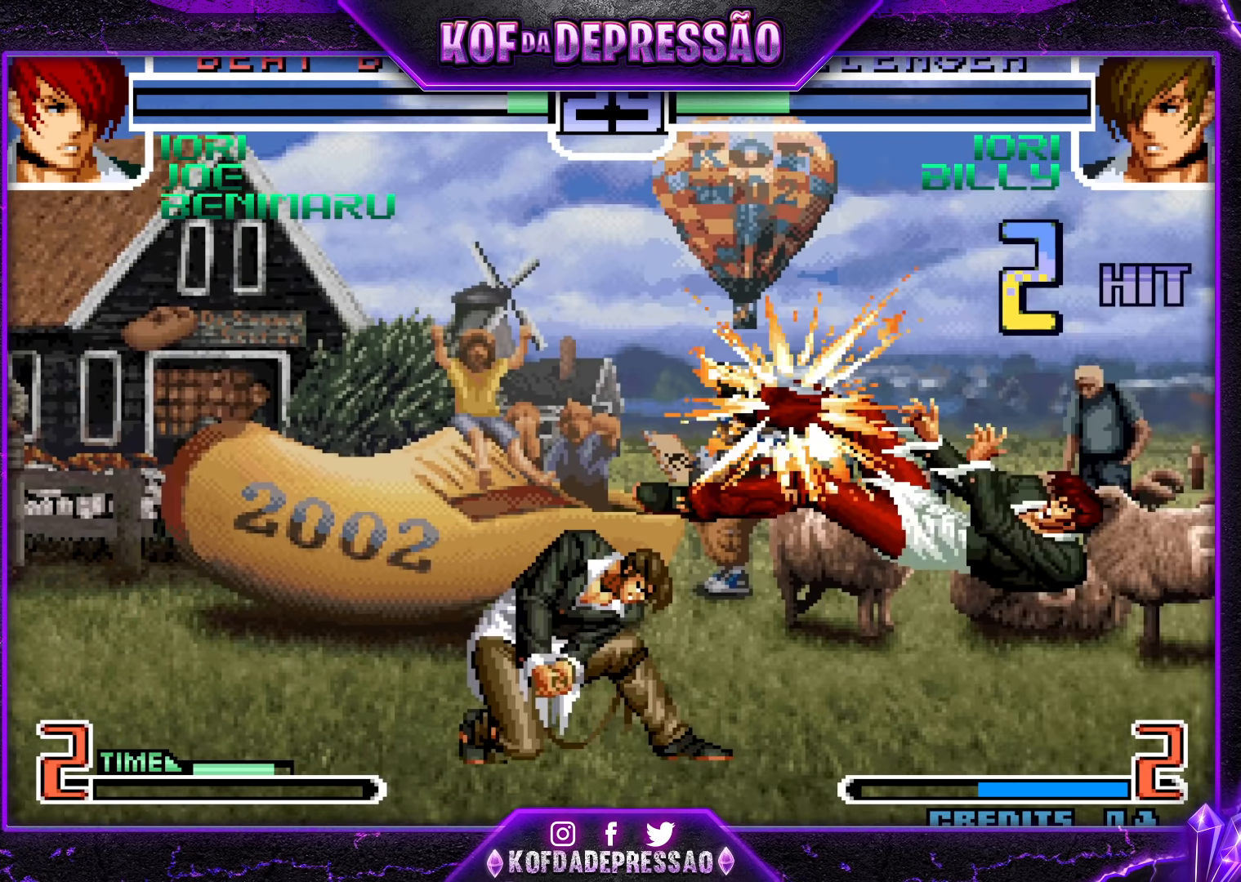
{"buttons": [], "left_stick": "center", "events": [[117, "R1", "down"], [117, "SQUARE", "down"], [117, "TRIANGLE", "down"], [133, "CROSS", "down"], [150, "CROSS", "up"], [150, "R1", "up"], [150, "TRIANGLE", "up"], [167, "SQUARE", "up"]]}
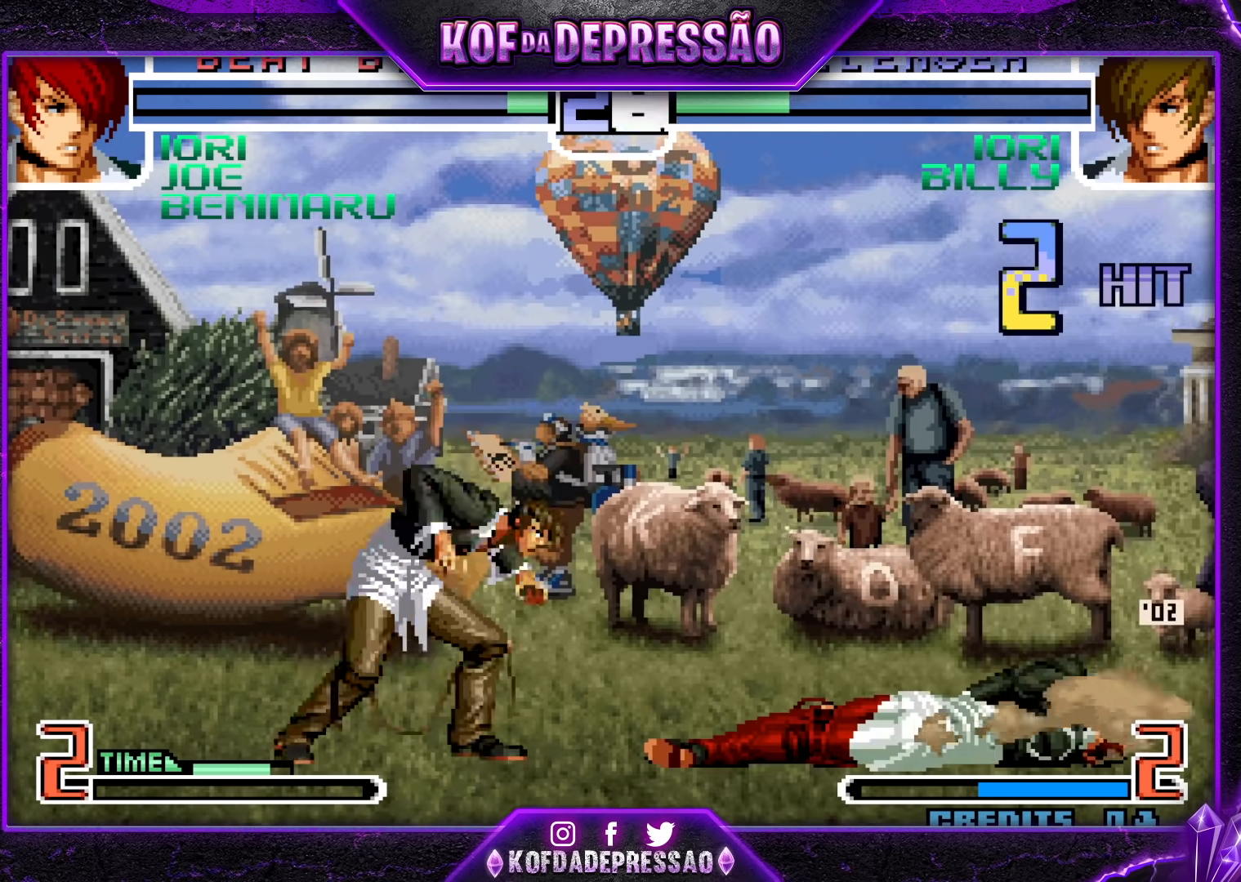
{"buttons": [], "left_stick": "left", "events": [[400, "left_stick", "left"]]}
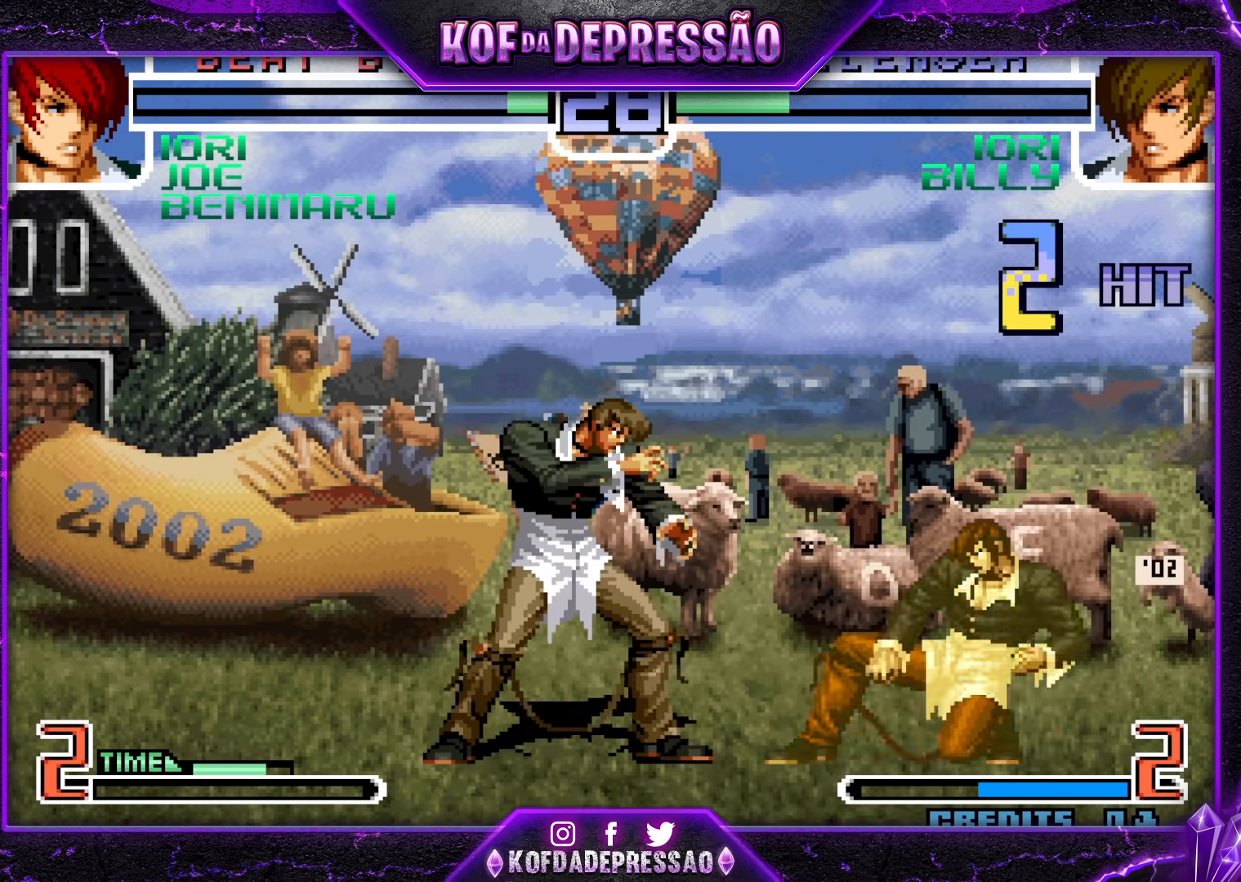
{"buttons": [], "left_stick": "down-right", "events": [[17, "left_stick", "down"], [150, "left_stick", "down-right"]]}
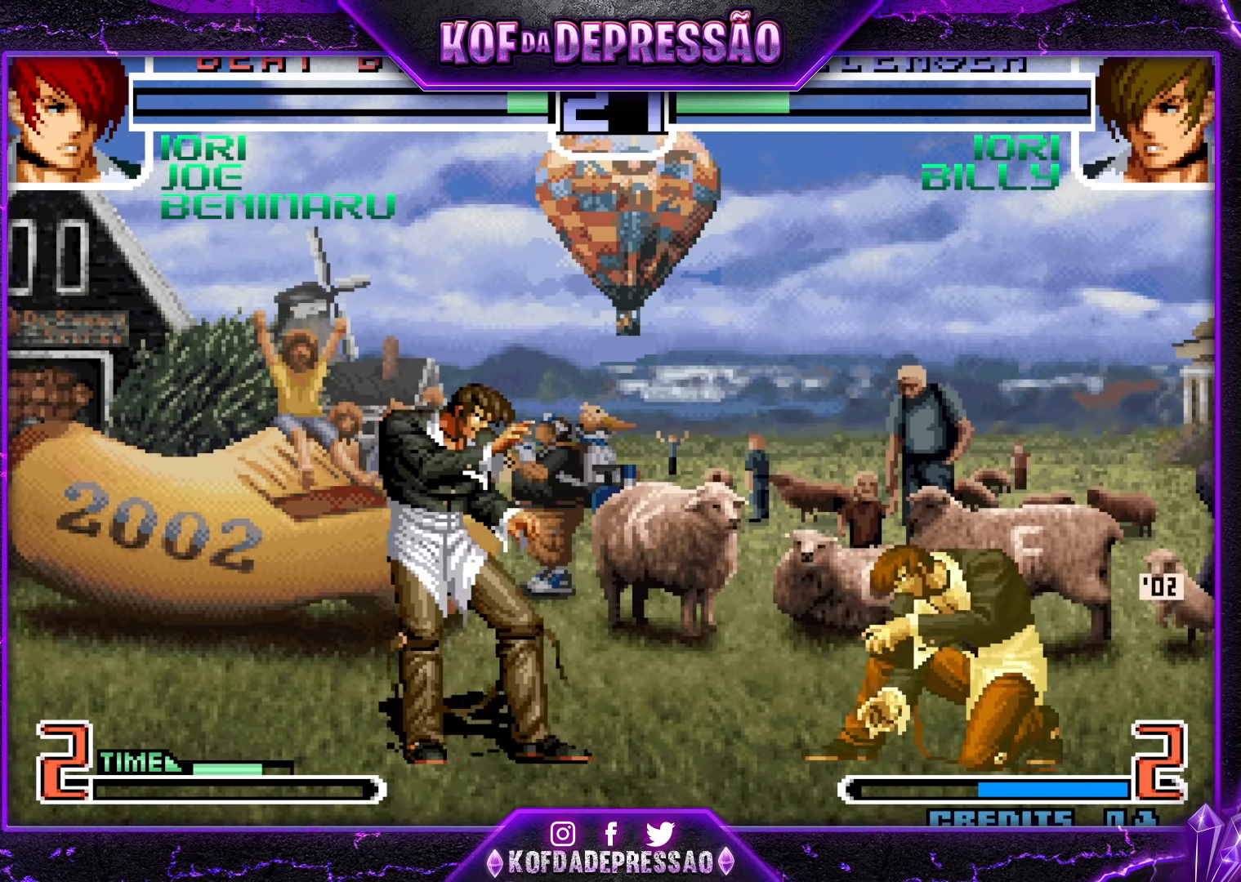
{"buttons": [], "left_stick": "left", "events": [[117, "left_stick", "right"], [133, "SQUARE", "down"], [133, "TRIANGLE", "down"], [217, "SQUARE", "up"], [233, "TRIANGLE", "up"], [300, "left_stick", "down"], [383, "left_stick", "right"], [450, "left_stick", "down"], [500, "left_stick", "left"]]}
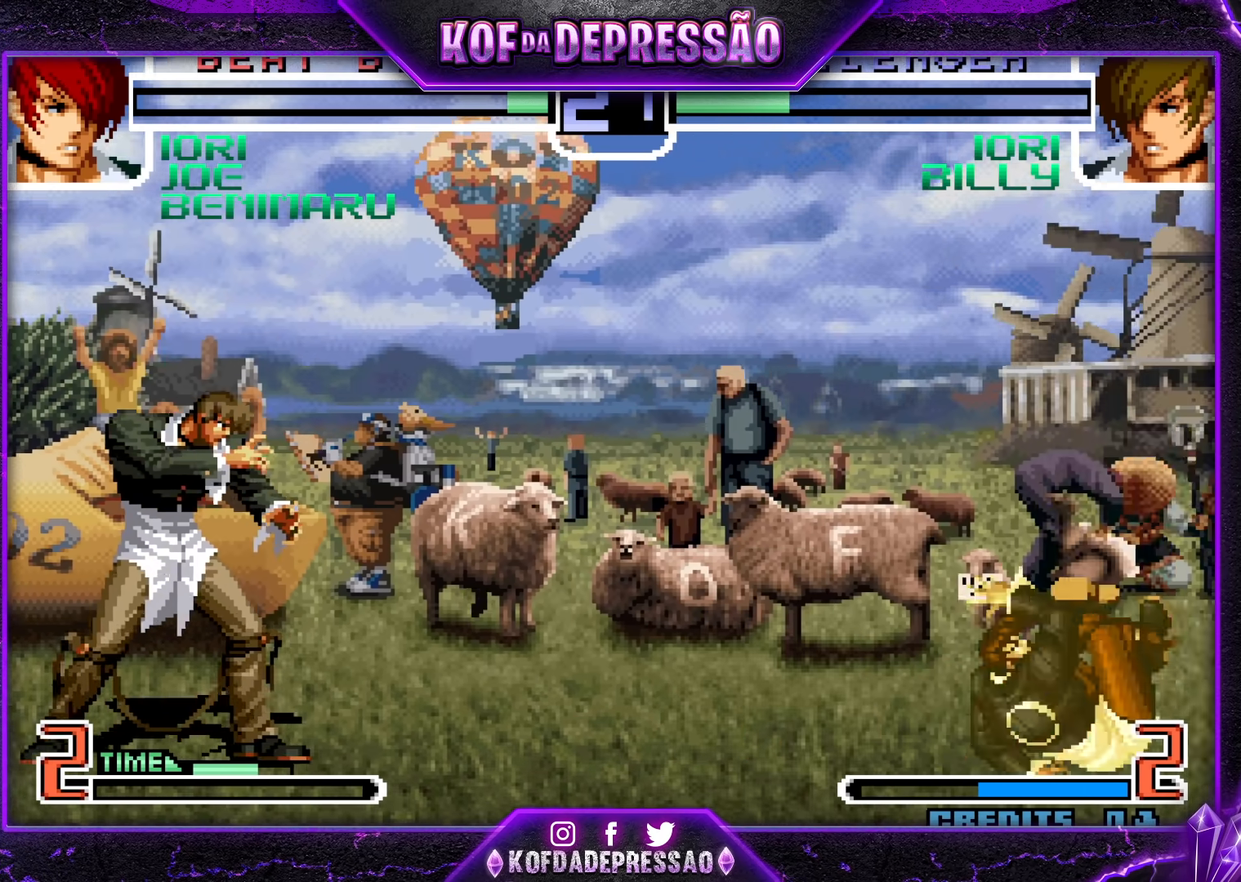
{"buttons": [], "left_stick": "center", "events": [[83, "left_stick", "right"], [133, "left_stick", "down"], [233, "left_stick", "left"], [250, "R1", "down"], [250, "SQUARE", "down"], [317, "left_stick", "center"], [383, "R1", "up"], [383, "SQUARE", "up"]]}
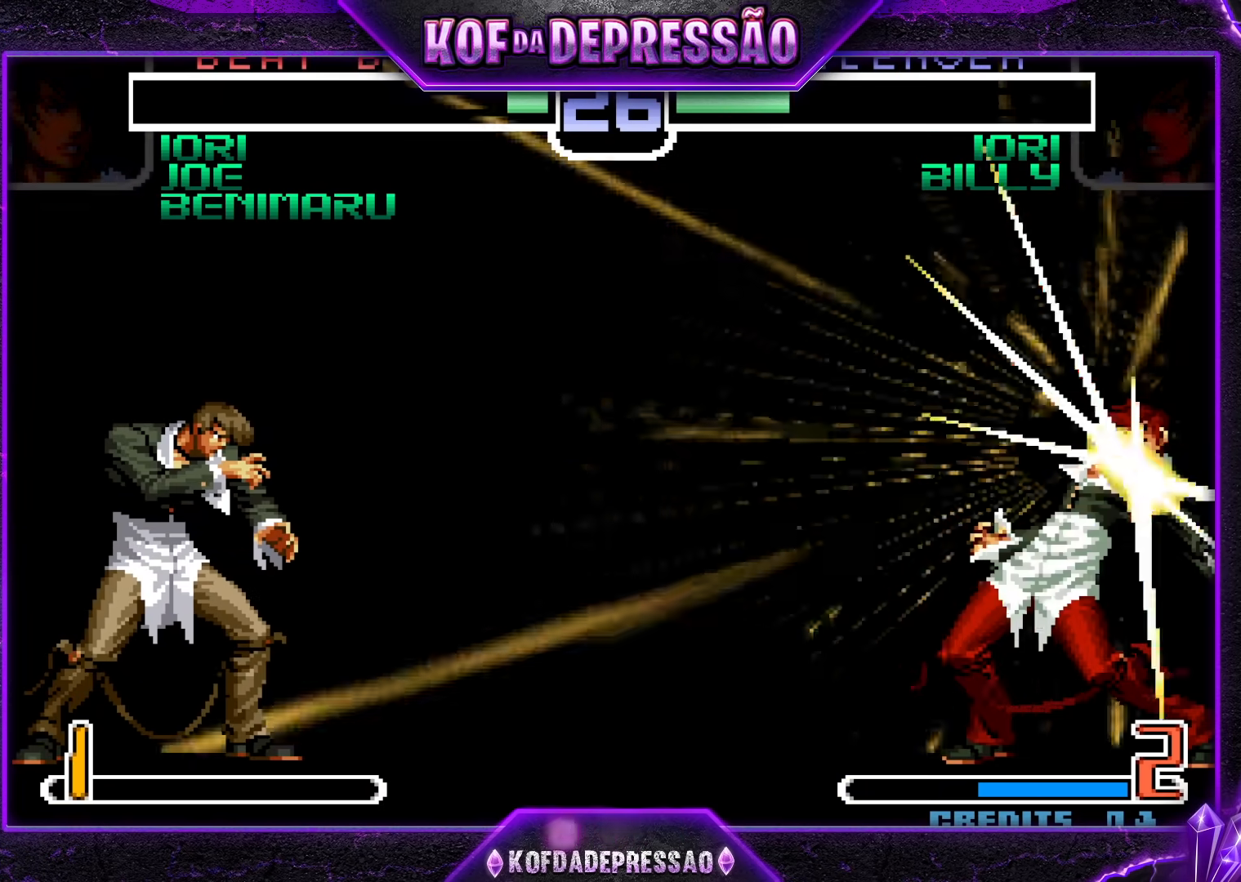
{"buttons": [], "left_stick": "center", "events": []}
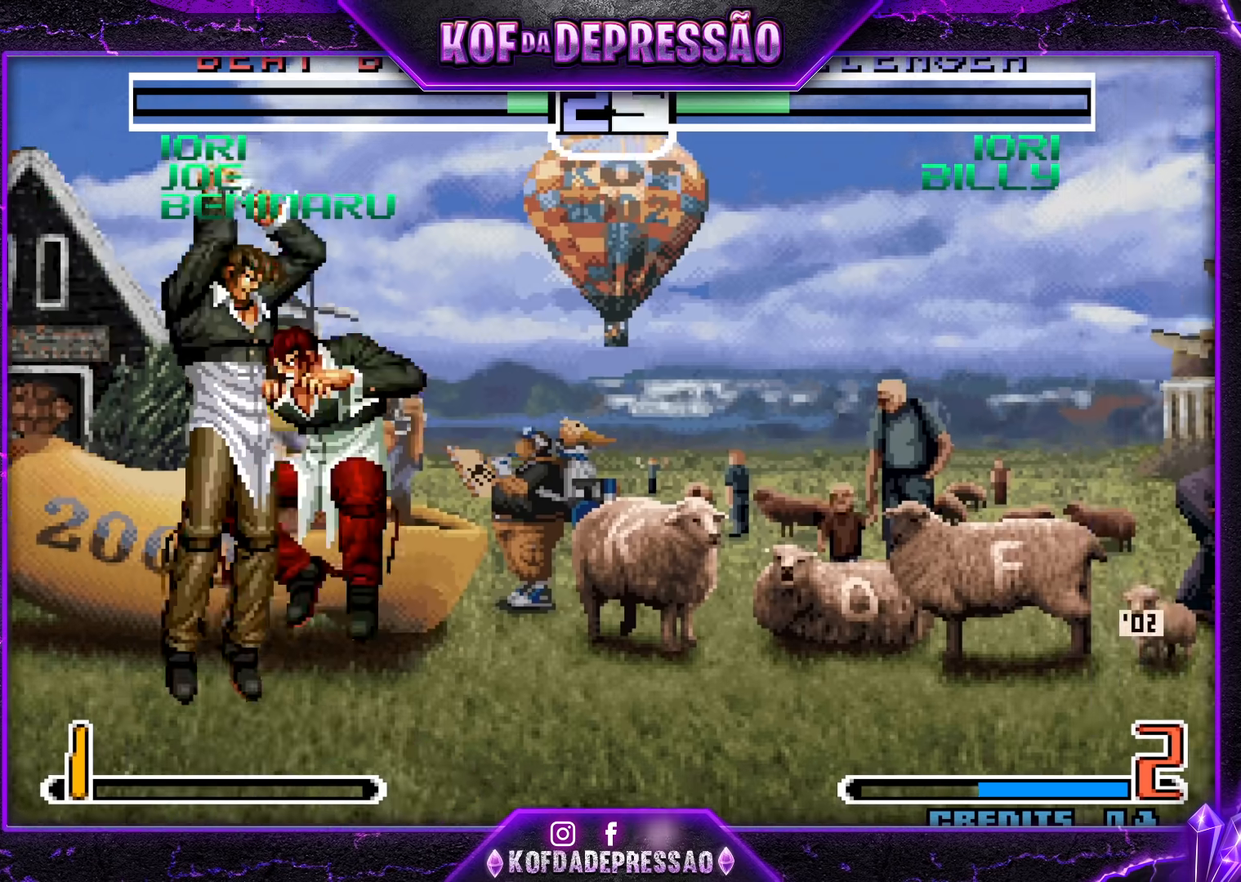
{"buttons": [], "left_stick": "center", "events": [[167, "CIRCLE", "down"], [217, "CIRCLE", "up"]]}
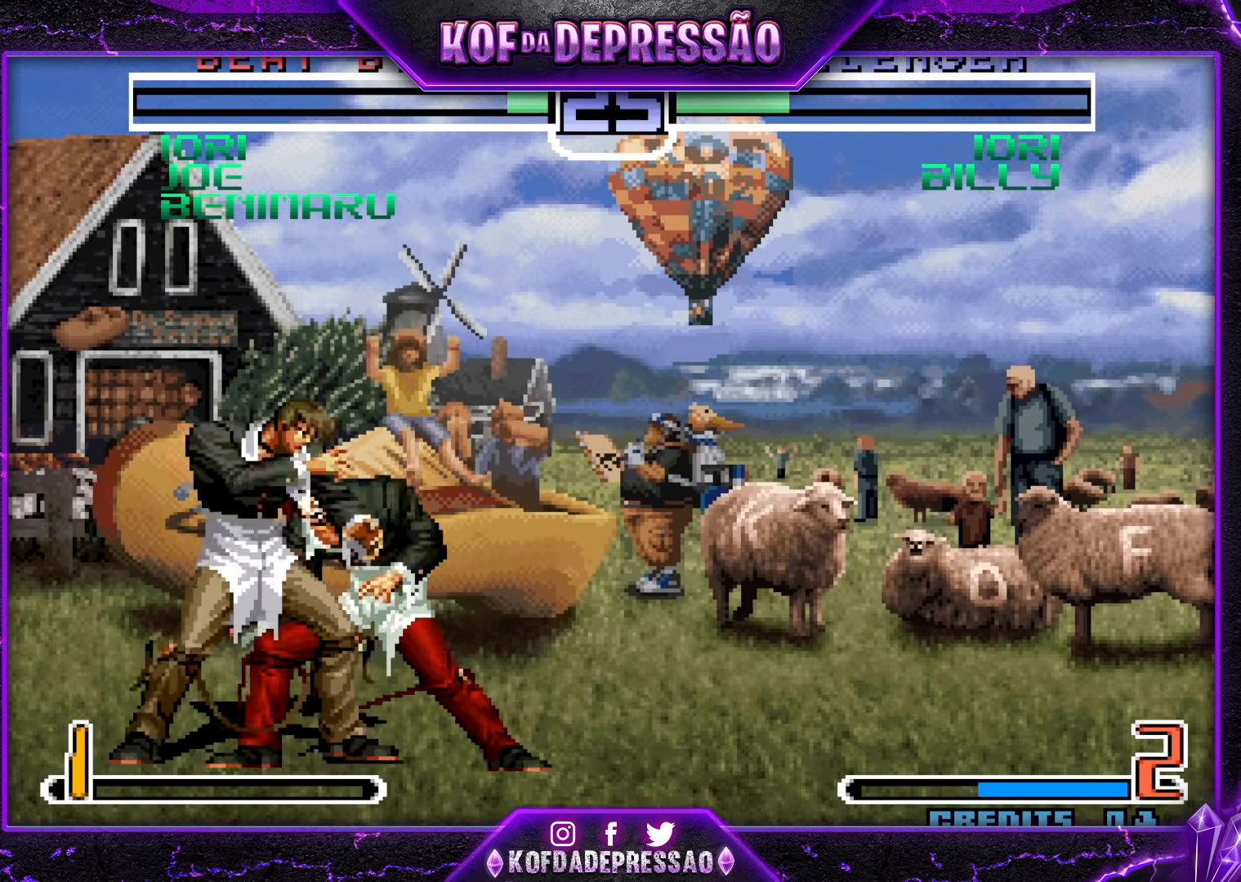
{"buttons": [], "left_stick": "center", "events": []}
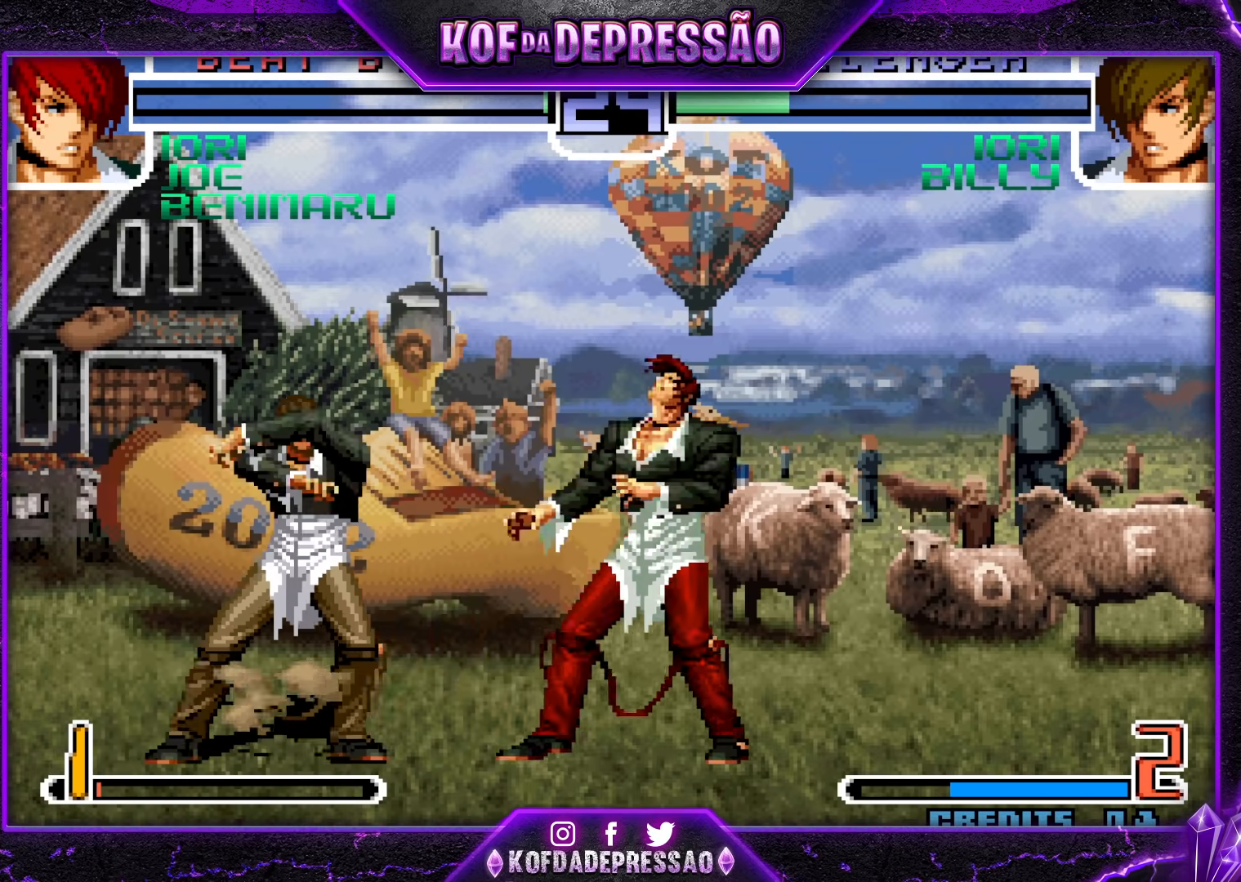
{"buttons": [], "left_stick": "right", "events": [[133, "left_stick", "down-right"], [500, "left_stick", "right"]]}
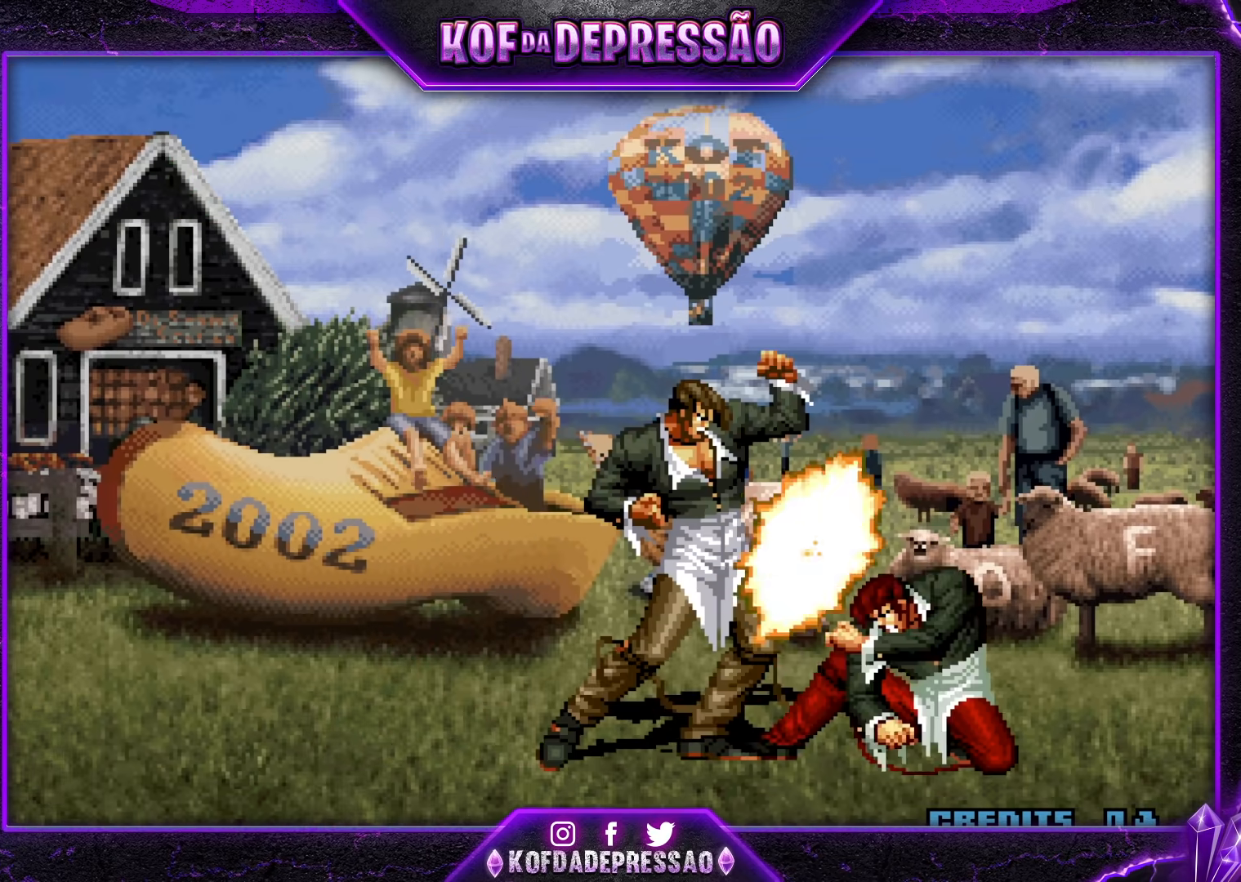
{"buttons": [], "left_stick": "center", "events": [[283, "left_stick", "center"]]}
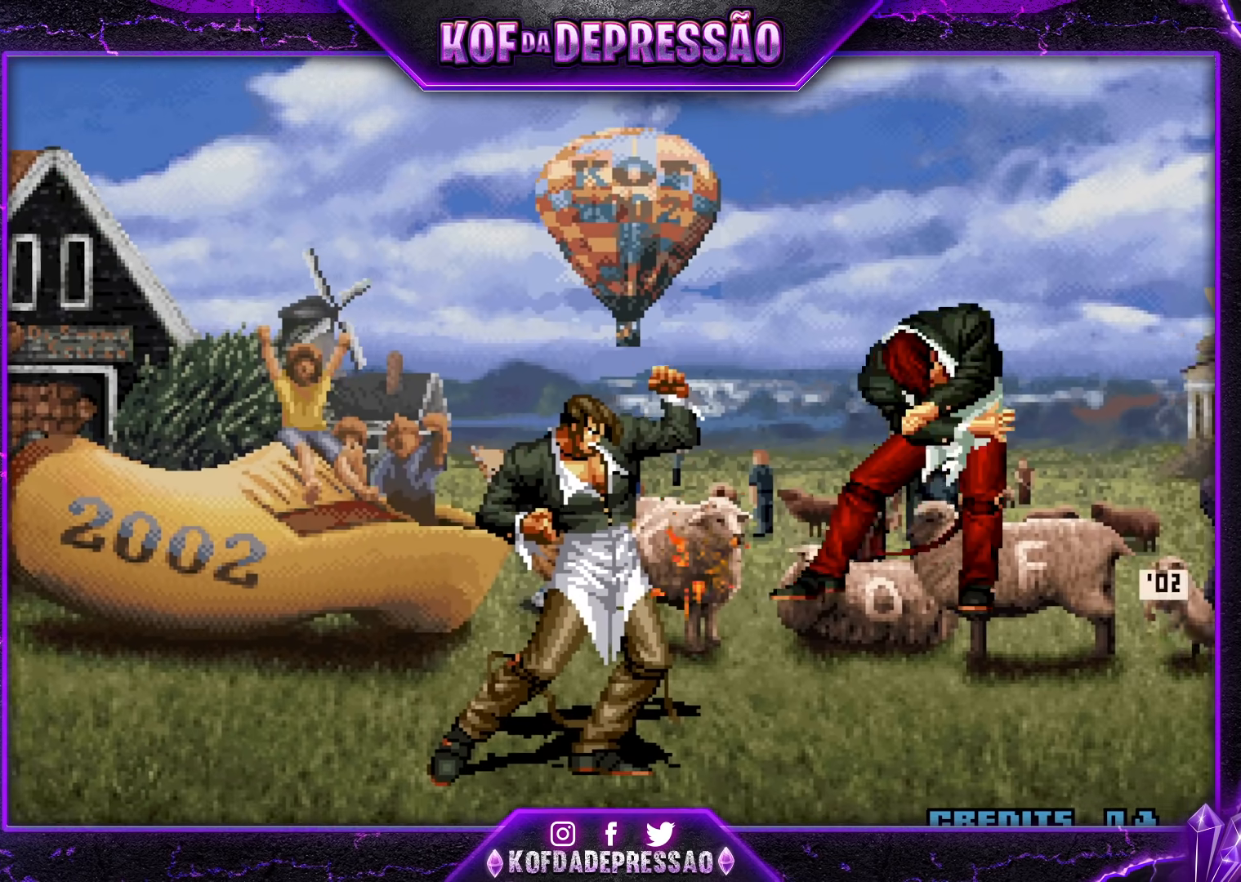
{"buttons": ["R2"], "left_stick": "center", "events": [[200, "CIRCLE", "down"], [200, "CROSS", "down"], [200, "SQUARE", "down"], [200, "TRIANGLE", "down"], [217, "CIRCLE", "up"], [217, "CROSS", "up"], [217, "L2", "down"], [217, "R1", "down"], [217, "TRIANGLE", "up"], [233, "CIRCLE", "down"], [233, "CROSS", "down"], [233, "R2", "down"], [233, "TRIANGLE", "down"], [250, "R1", "up"], [250, "R2", "up"], [250, "TRIANGLE", "up"], [267, "CIRCLE", "up"], [267, "L2", "up"], [267, "SQUARE", "up"], [283, "CROSS", "up"], [417, "CROSS", "down"], [417, "R2", "down"], [433, "CIRCLE", "down"], [450, "CIRCLE", "up"], [467, "CROSS", "up"]]}
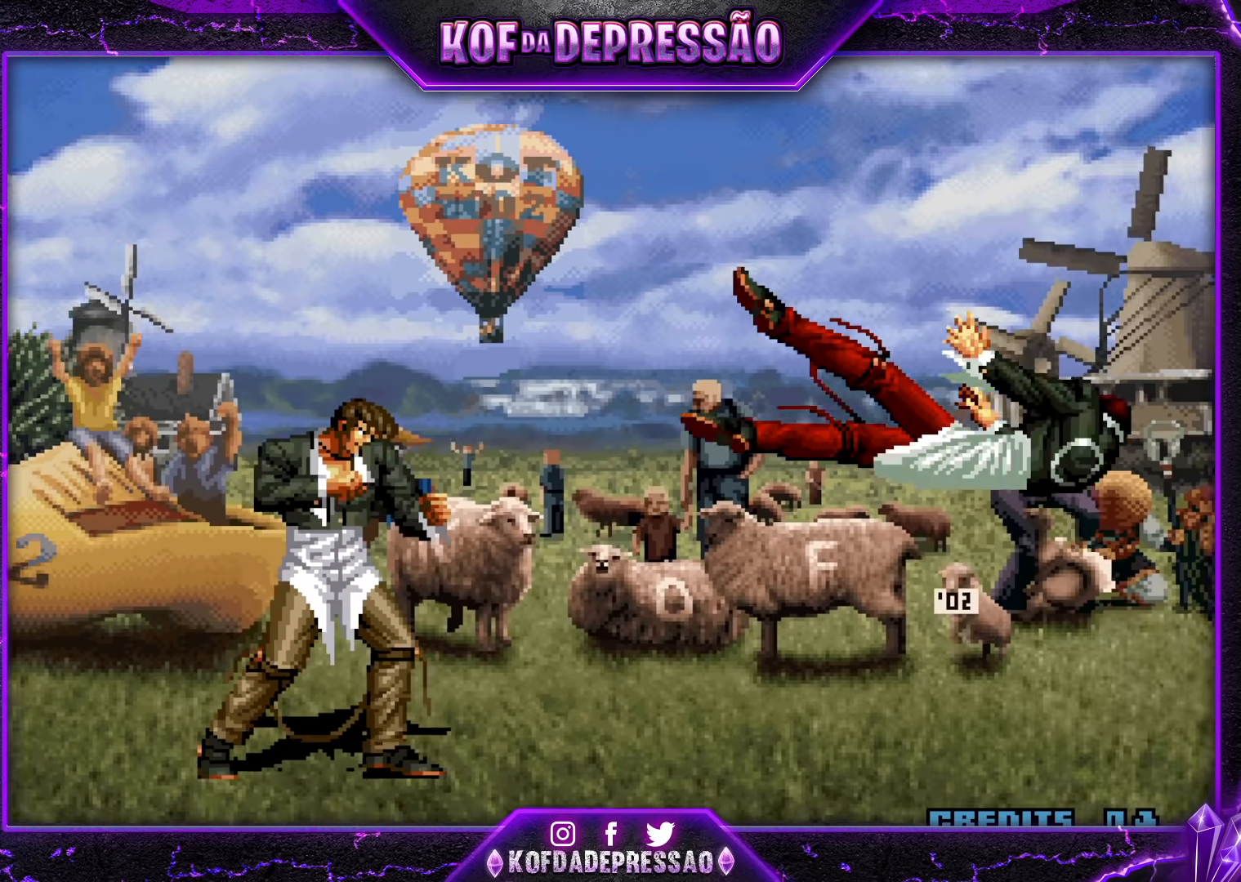
{"buttons": [], "left_stick": "center", "events": [[450, "R2", "up"]]}
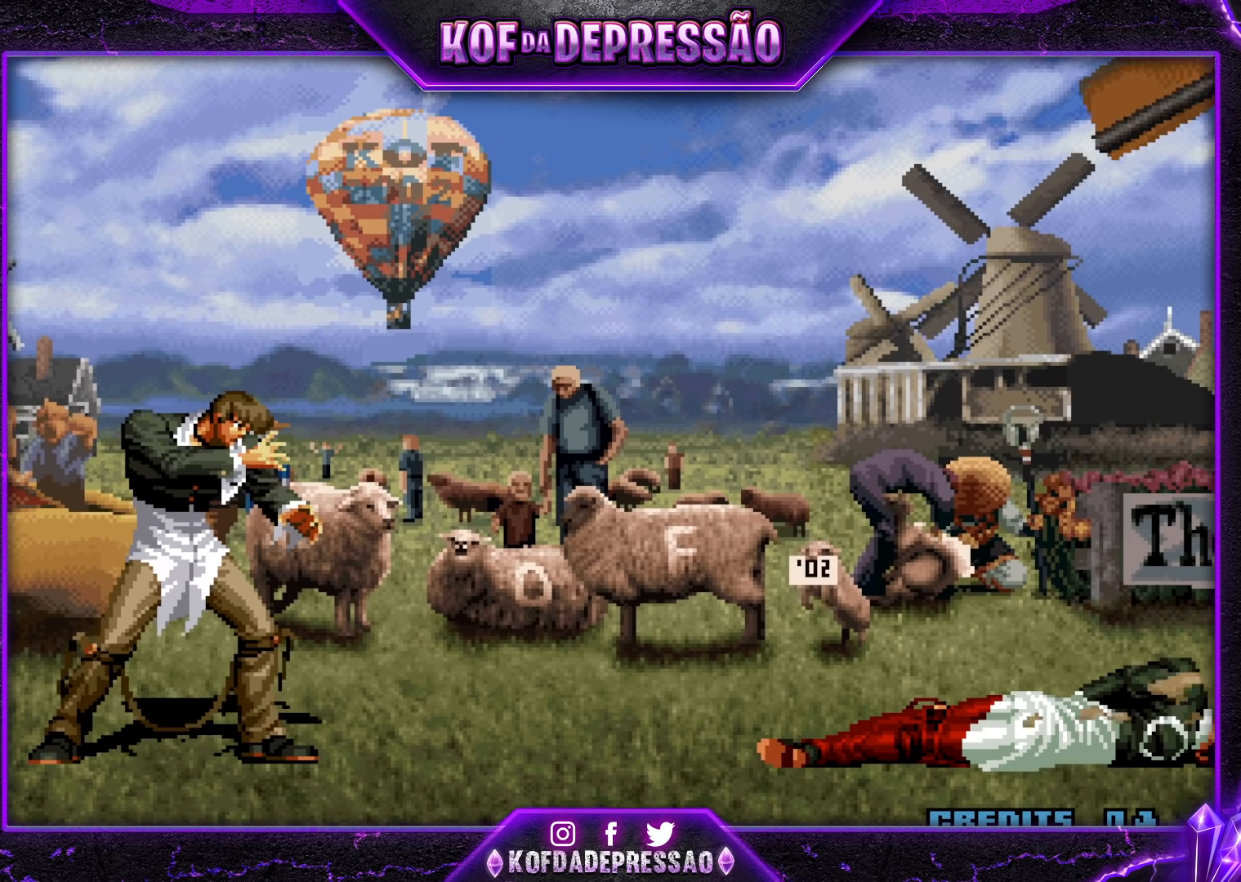
{"buttons": [], "left_stick": "center", "events": [[217, "CROSS", "down"], [217, "L2", "down"], [217, "R1", "down"], [217, "R2", "down"], [217, "SQUARE", "down"], [217, "TRIANGLE", "down"], [233, "R1", "up"], [233, "R2", "up"], [367, "TRIANGLE", "up"], [433, "CROSS", "up"], [433, "L2", "up"], [450, "SQUARE", "up"]]}